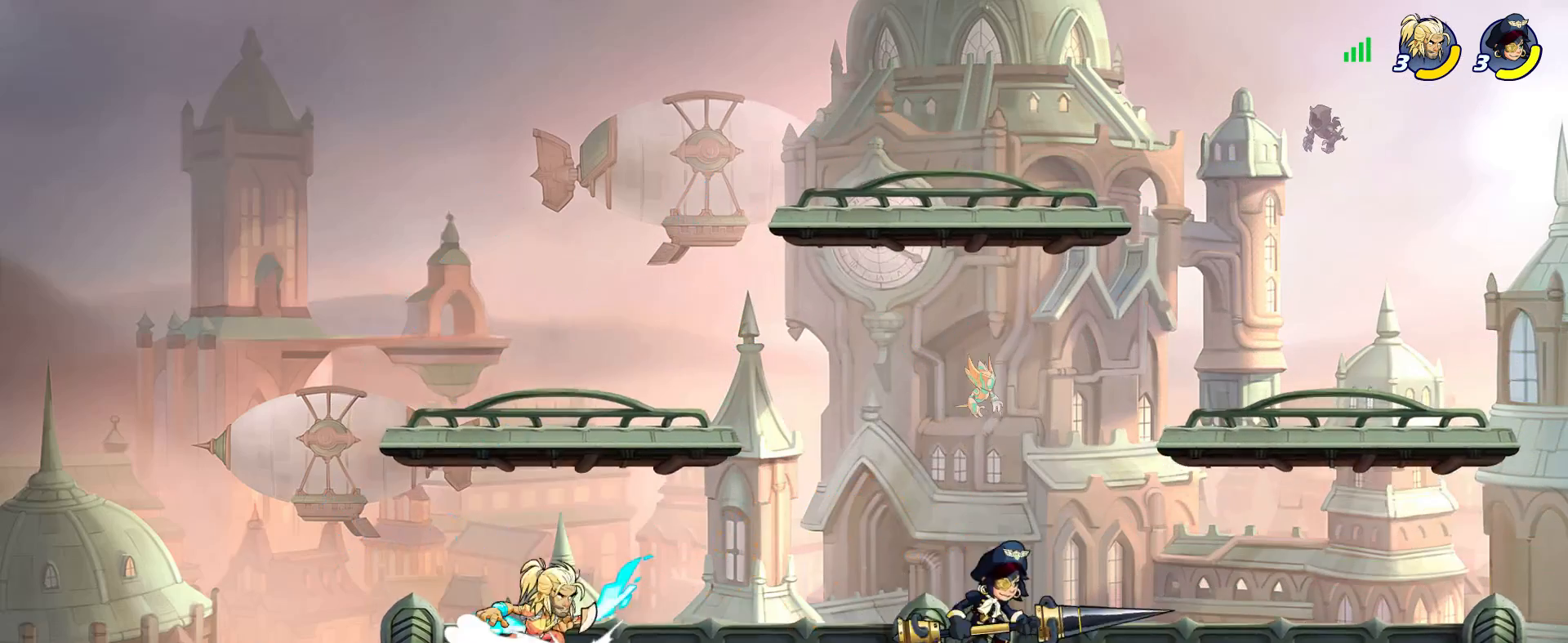
Gameplay with keyboard and mouse; each line is a JSON object with the keys and mouse buttons held at the frame after it. "events" lists presses ("down") and releases ("up") of "a", "alt_l", "alt_r", "ctrl_l", "ctrl_r", "d", "e", "escape", "f", "g", "h", "j", "k", "l", "q", "return", "s", "shift_l", "shift_r", "space", "w", "mouse_left" and "mouse_right" between this image and that frame as [ms after this image, input, new state], when the widget could be followed in between. "mouse_left", "mouse_right" = the "left", "right" buttons of the "mouse" list. No other keys are recorded. Mouse movement is not recorded. Not read: tab.
{"keys": ["a", "shift_l"], "mouse": [], "events": [[33, "a", "down"], [83, "d", "up"], [316, "w", "down"], [416, "w", "up"], [500, "shift_l", "down"]]}
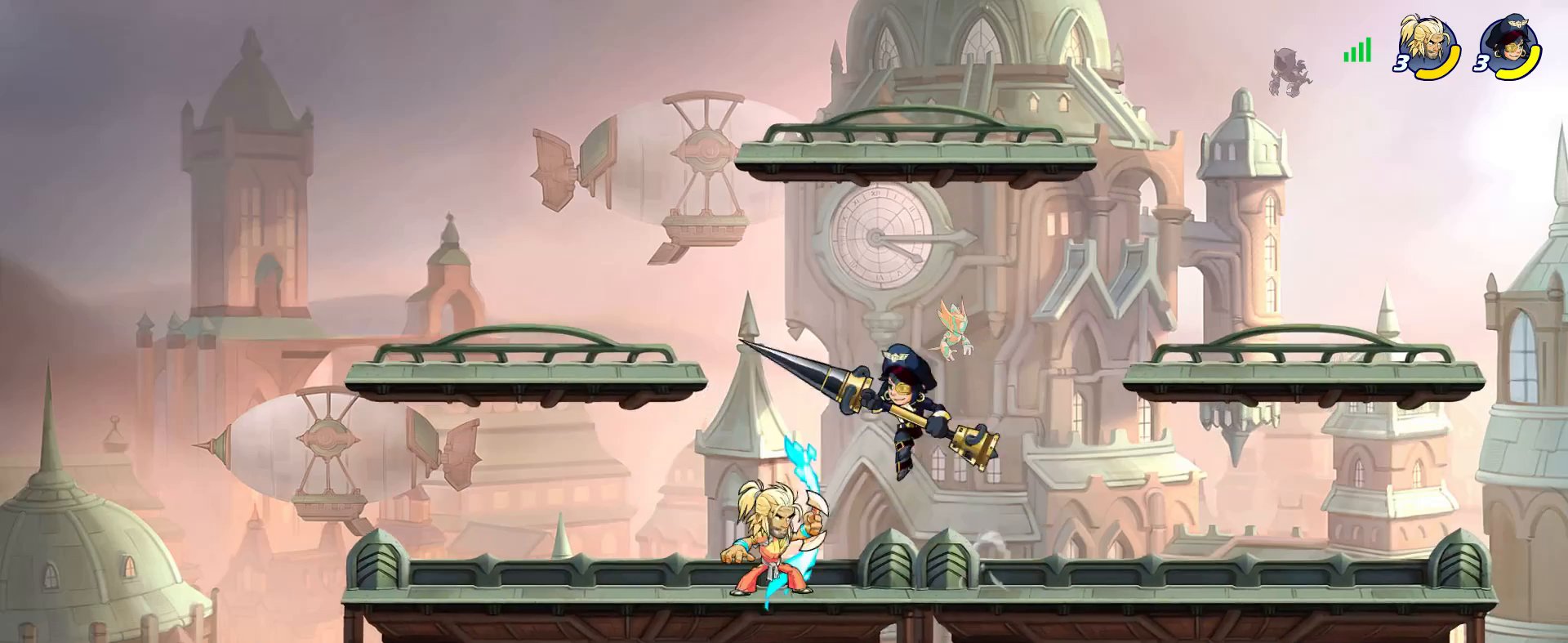
{"keys": ["d"], "mouse": [], "events": [[100, "s", "down"], [150, "shift_l", "up"], [183, "a", "up"], [183, "d", "down"], [283, "h", "down"], [283, "s", "up"], [333, "h", "up"], [383, "h", "down"], [466, "h", "up"]]}
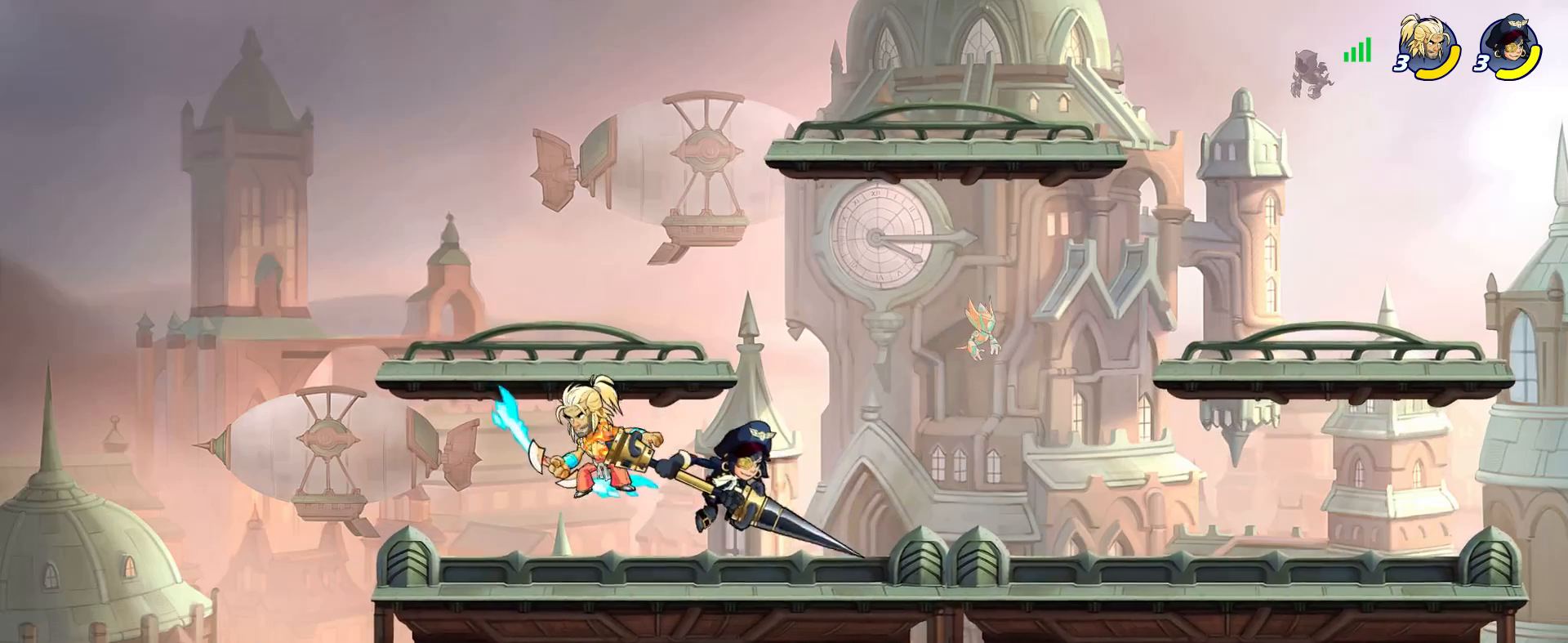
{"keys": ["a"], "mouse": [], "events": [[16, "h", "down"], [66, "h", "up"], [116, "h", "down"], [200, "h", "up"], [400, "a", "down"], [433, "d", "up"]]}
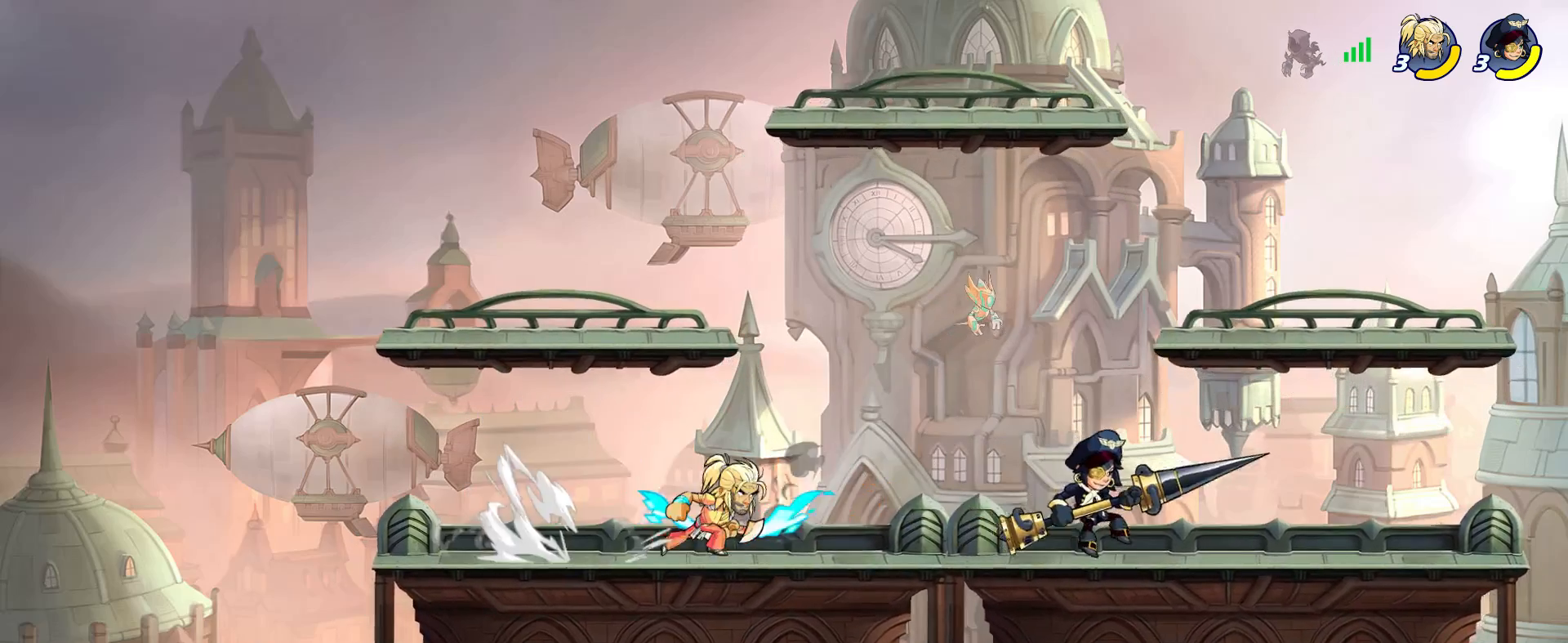
{"keys": [], "mouse": [], "events": [[83, "a", "up"], [83, "h", "down"], [133, "h", "up"], [216, "h", "down"], [266, "h", "up"], [316, "h", "down"], [366, "h", "up"]]}